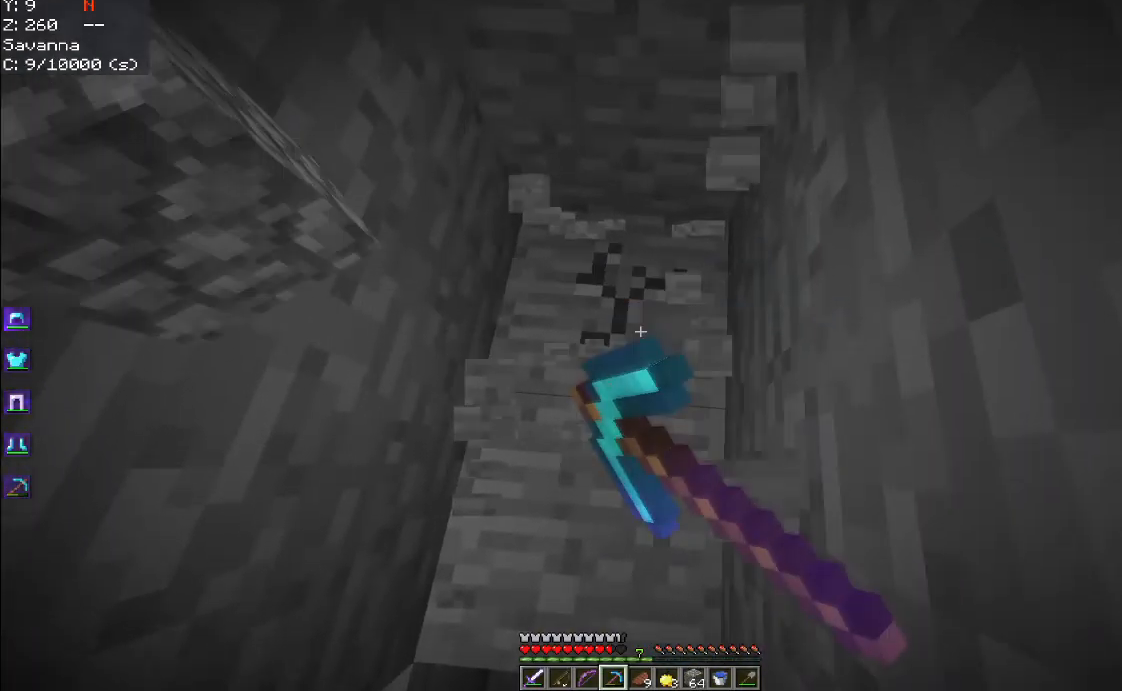
Gameplay with keyboard and mouse; each line is a JSON object with the keys and mouse buttons held at the frame after it. "events" lists presses ("down") and releases ("up") of "a", "d", "s", "space", "w", "mouse_left" and "mouse_right" between this image and that frame as [ms after this image, input, new state], when the widget could be followed in between. "mouse_left", "mouse_right" = the "left", "right" buttons of the "mouse" list. No other keys are recorded. Fast repeated clicks can show as one long hold. Mouse movement is not recorded.
{"keys": ["w"], "mouse": ["left"], "events": []}
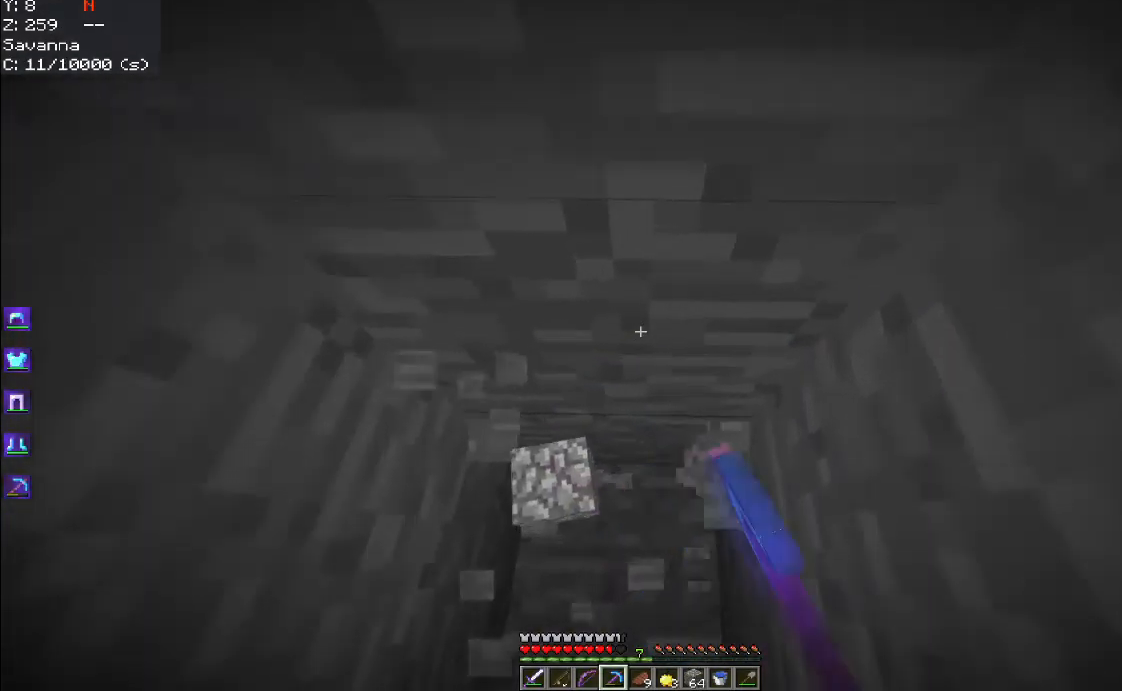
{"keys": ["w"], "mouse": ["left"], "events": [[184, "w", "up"], [484, "w", "down"]]}
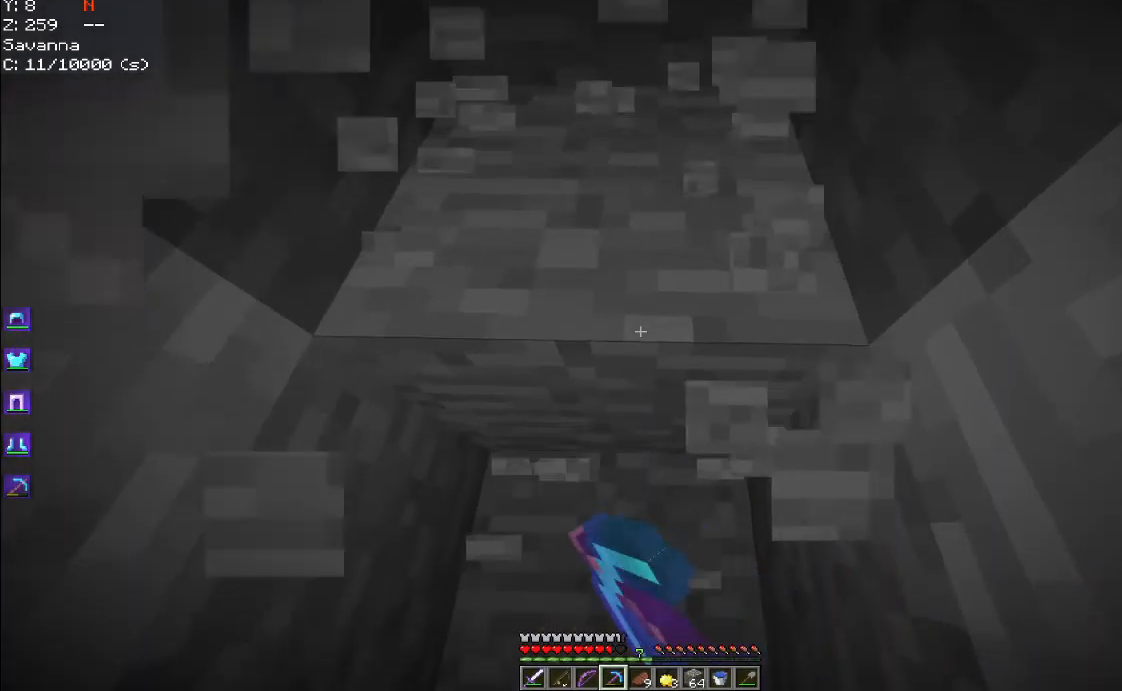
{"keys": ["w"], "mouse": ["left"], "events": [[284, "w", "up"], [334, "w", "down"]]}
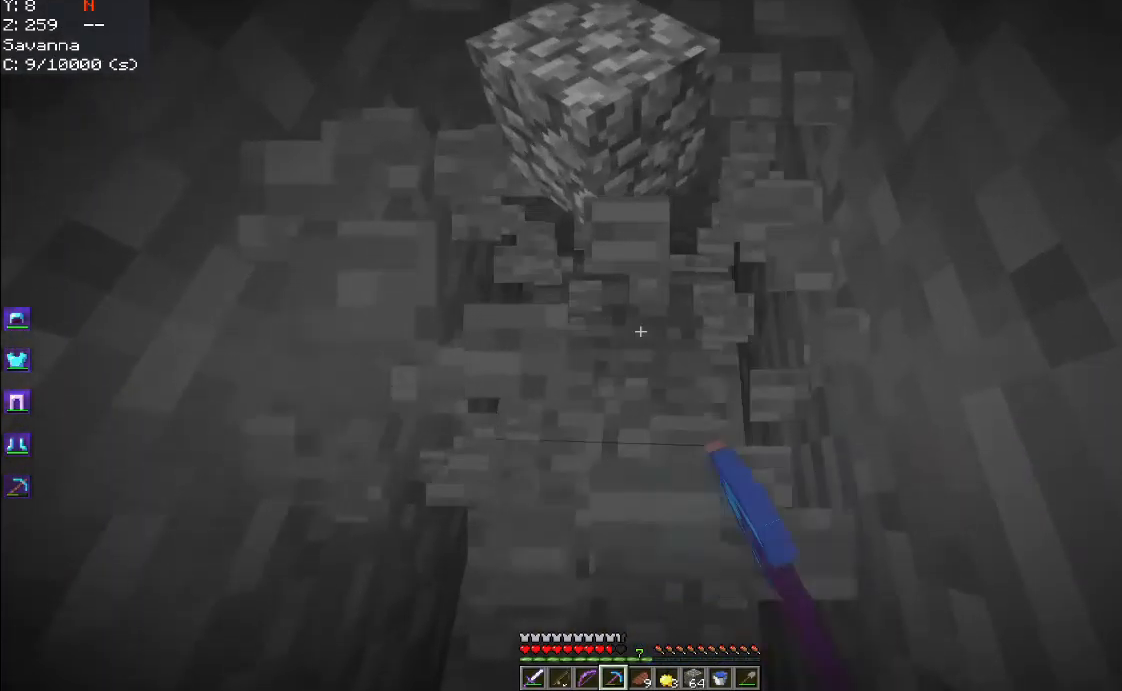
{"keys": ["w"], "mouse": ["left"], "events": [[117, "w", "up"], [250, "w", "down"]]}
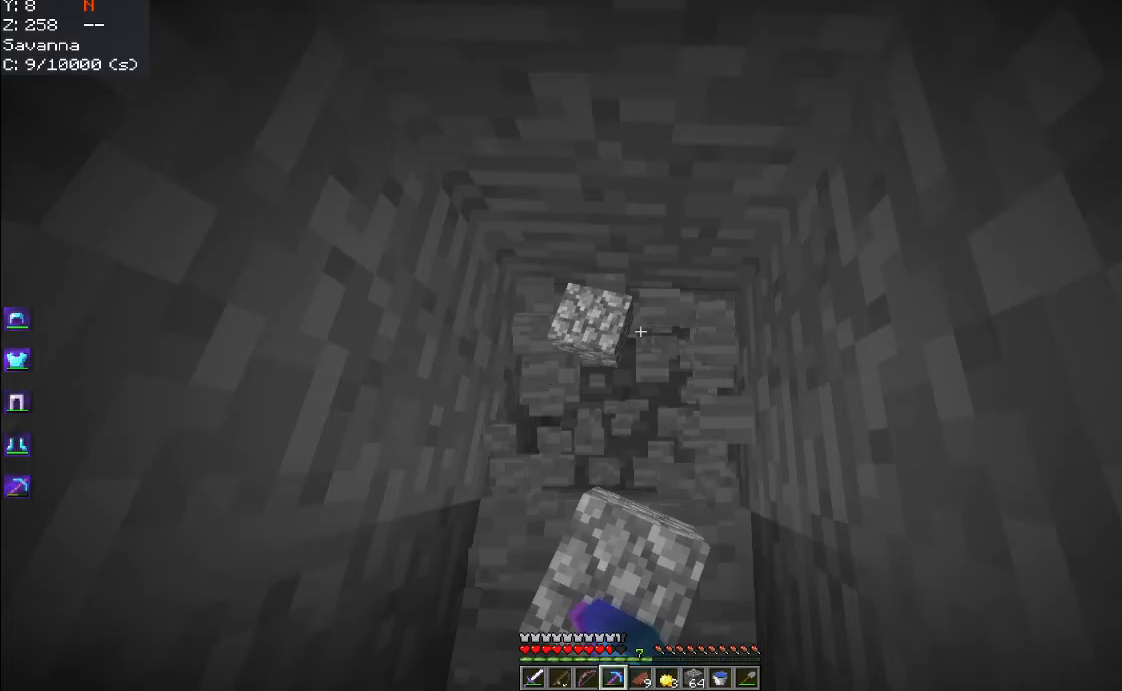
{"keys": [], "mouse": ["left"], "events": [[83, "w", "up"]]}
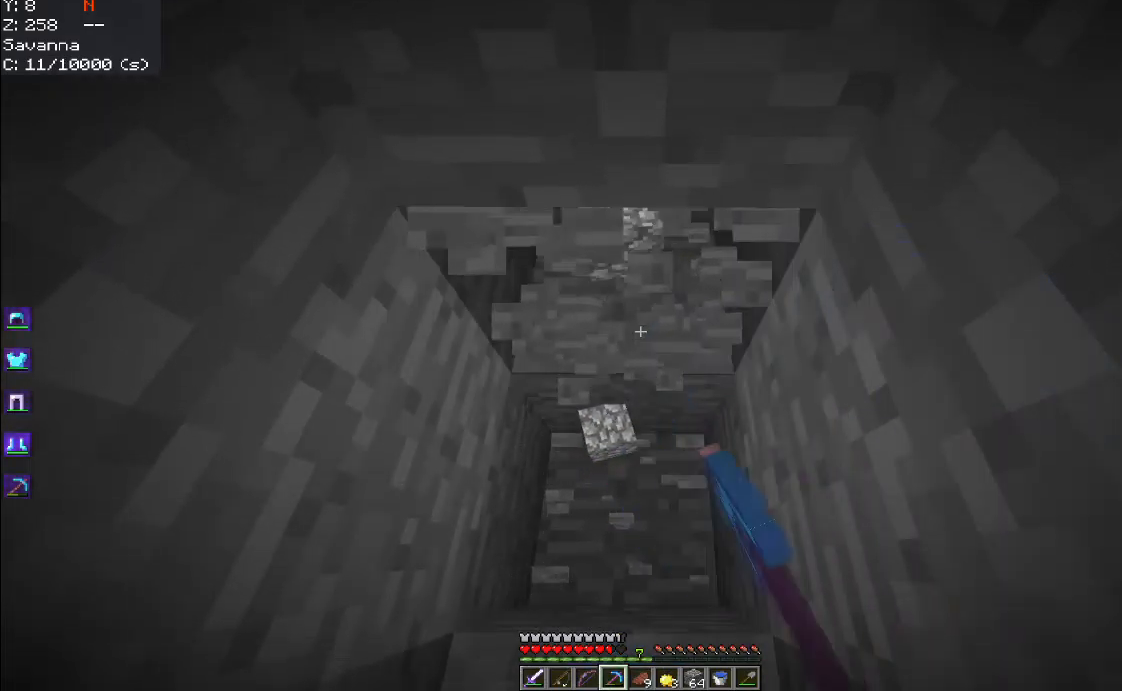
{"keys": [], "mouse": ["left"], "events": [[50, "w", "down"], [483, "w", "up"]]}
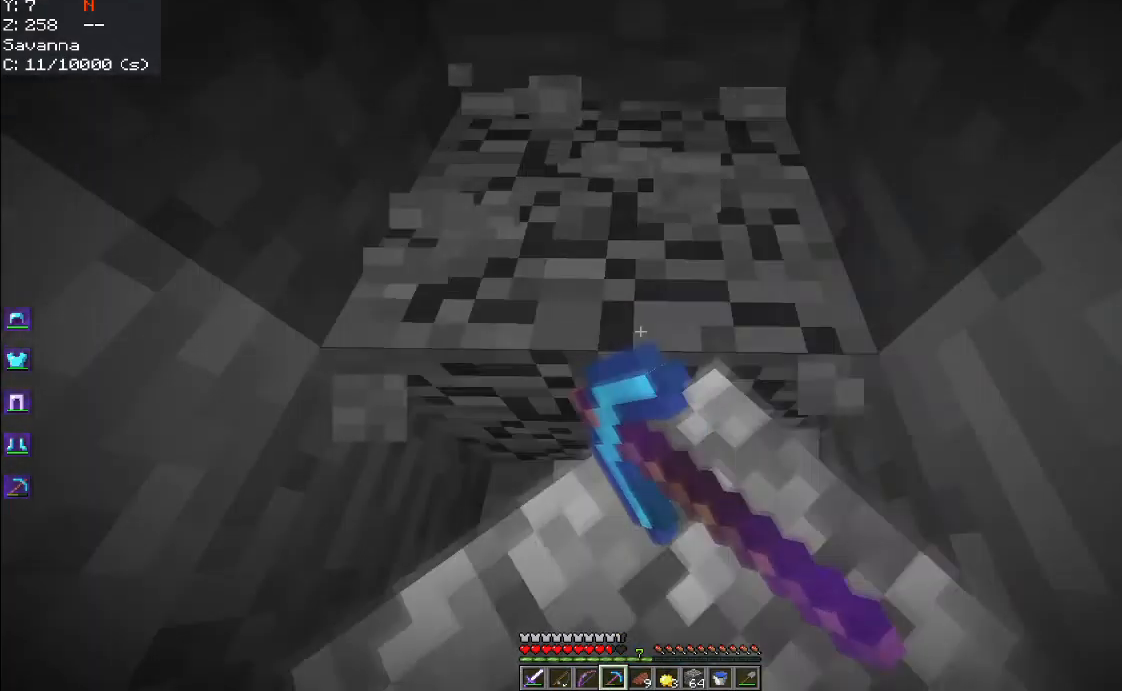
{"keys": ["w"], "mouse": ["left"], "events": [[250, "w", "down"]]}
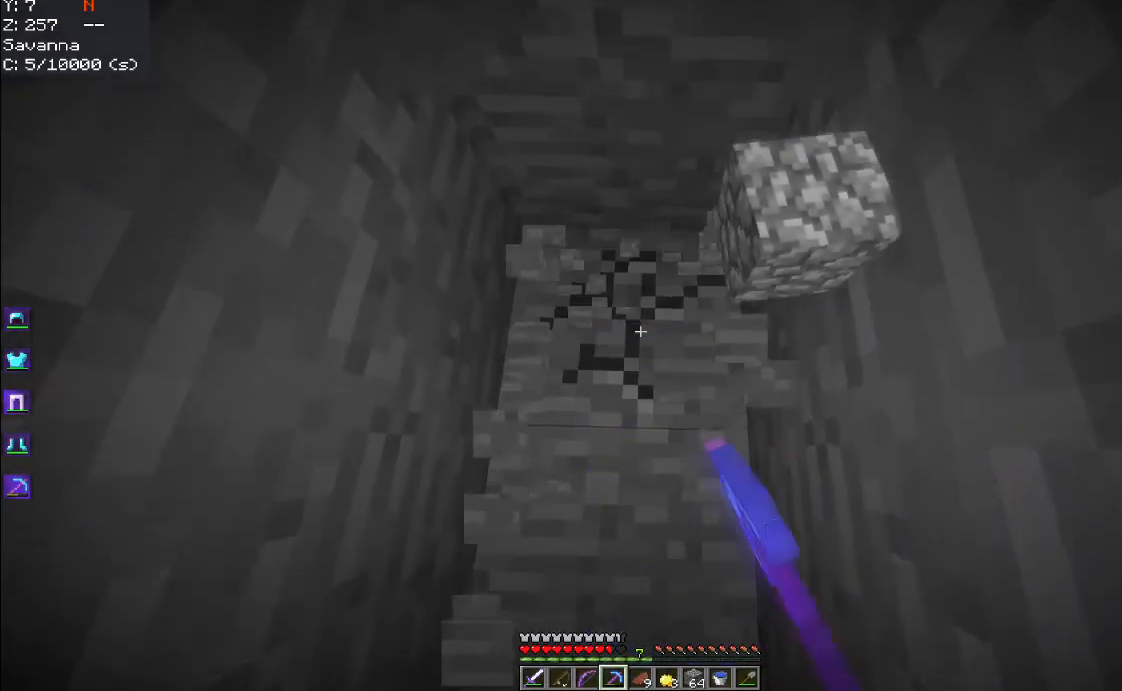
{"keys": [], "mouse": ["left"], "events": [[217, "w", "up"]]}
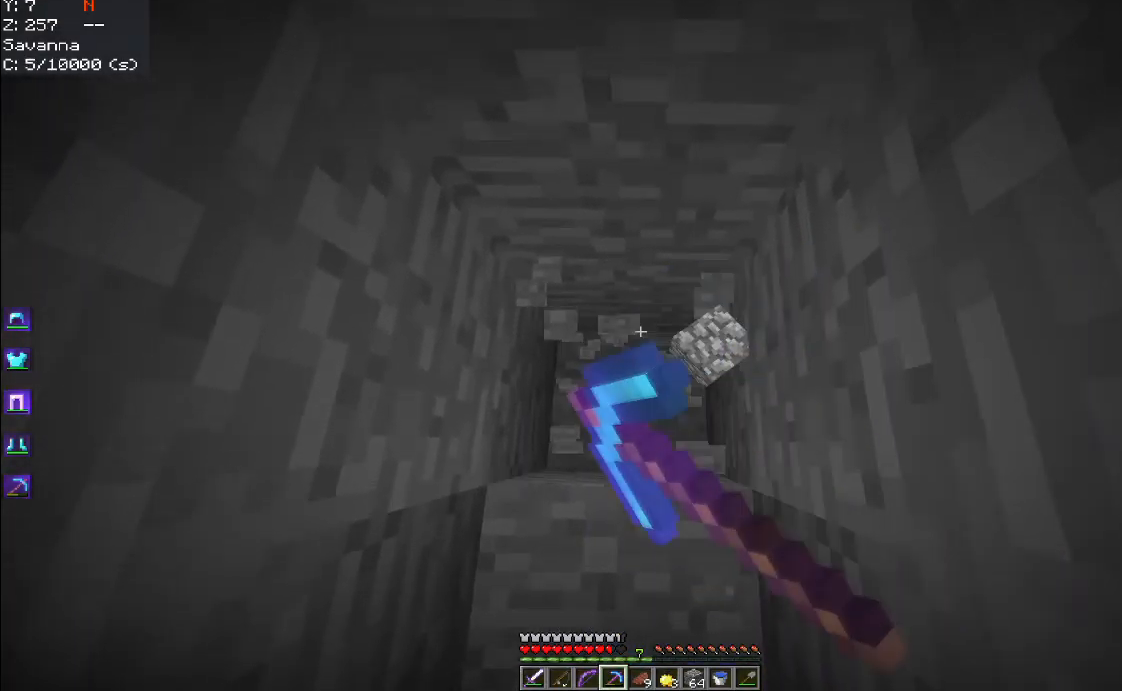
{"keys": [], "mouse": ["left"], "events": []}
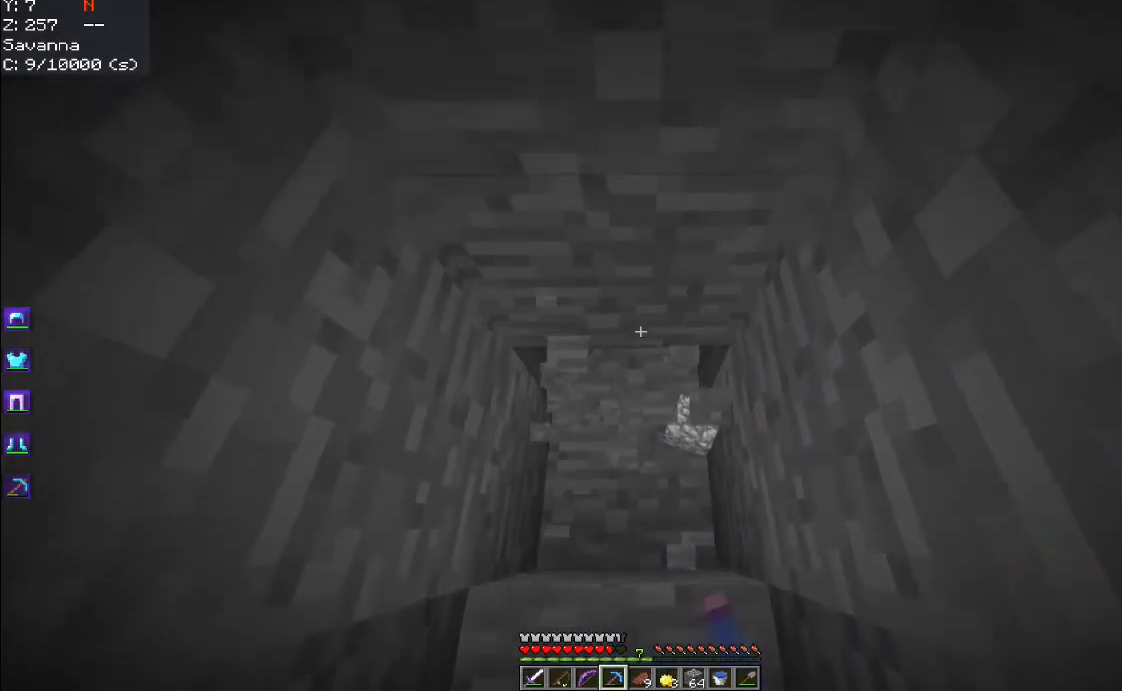
{"keys": ["a", "w"], "mouse": ["left"], "events": [[50, "w", "down"], [200, "a", "down"]]}
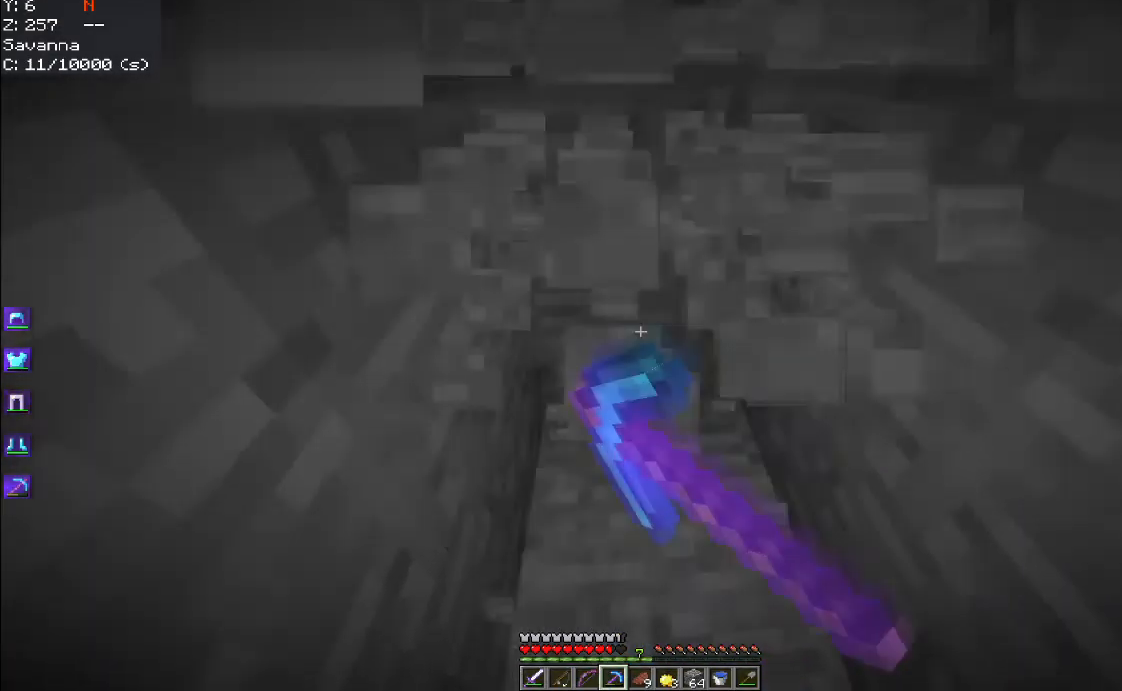
{"keys": [], "mouse": ["left"], "events": [[317, "w", "up"], [417, "a", "up"]]}
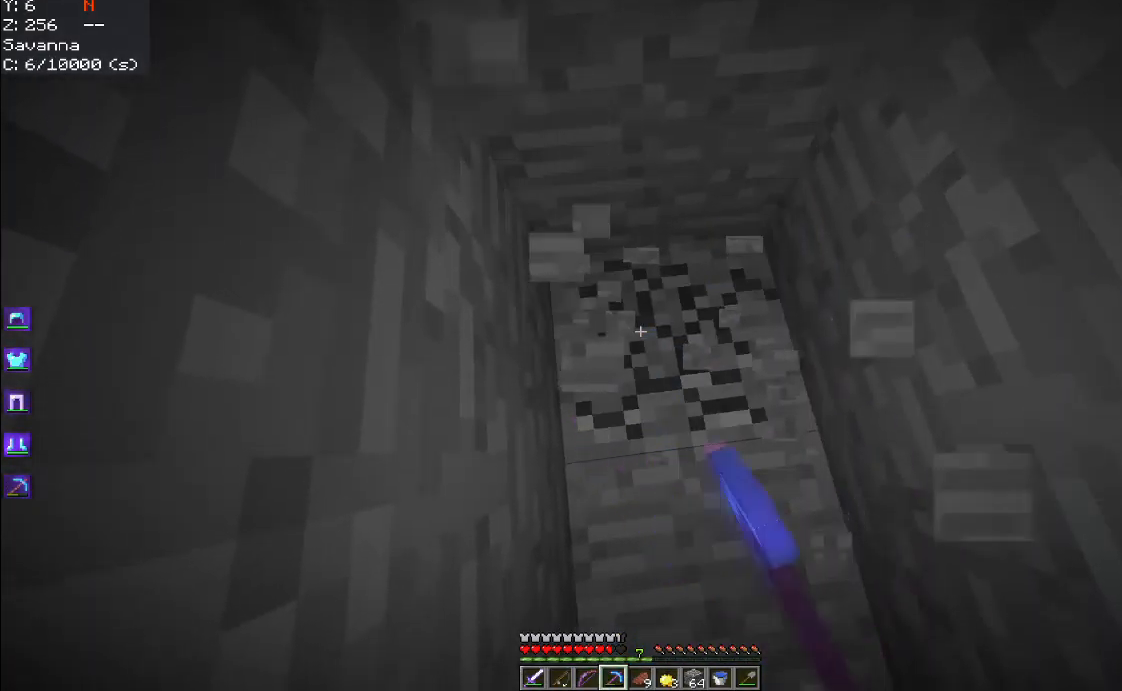
{"keys": ["w"], "mouse": ["left"], "events": [[100, "d", "down"], [317, "d", "up"], [400, "w", "down"]]}
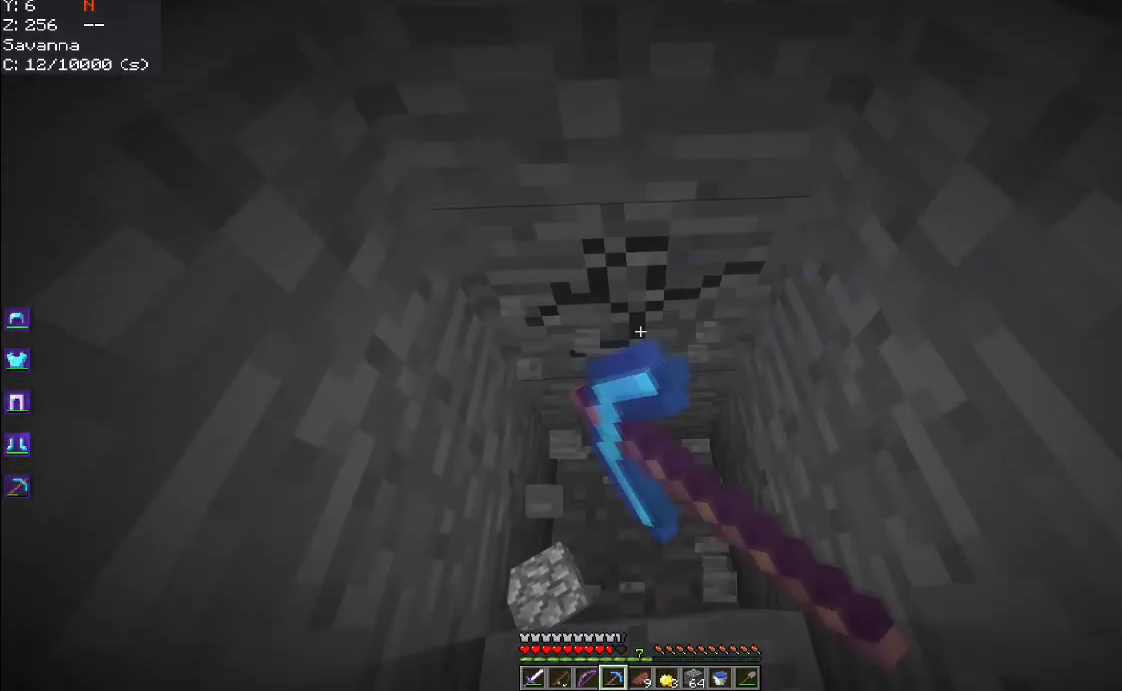
{"keys": [], "mouse": ["left"], "events": [[233, "w", "up"]]}
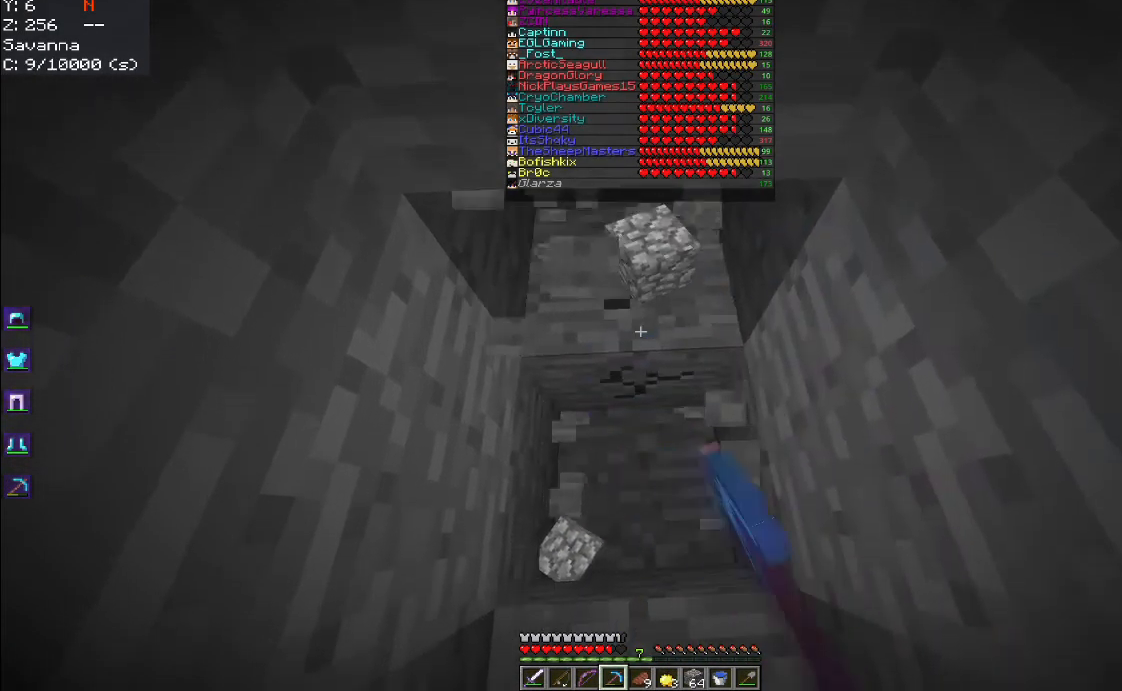
{"keys": [], "mouse": ["left"], "events": [[200, "w", "down"], [483, "w", "up"]]}
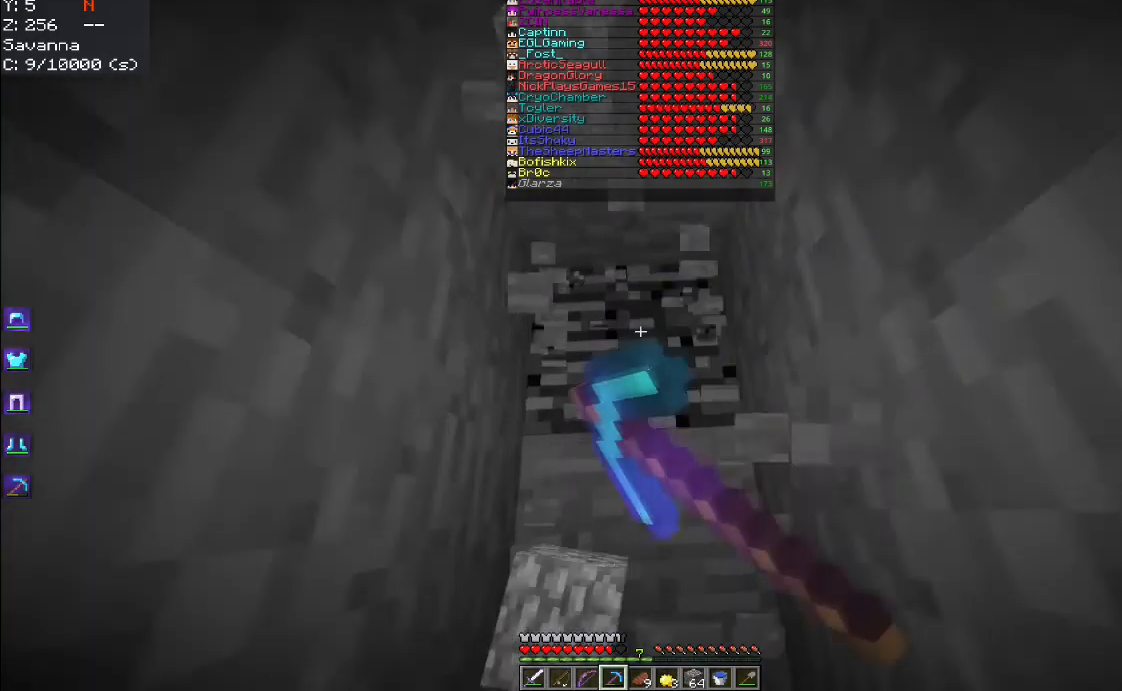
{"keys": [], "mouse": ["left"], "events": [[383, "mouse_left", "up"], [500, "mouse_left", "down"]]}
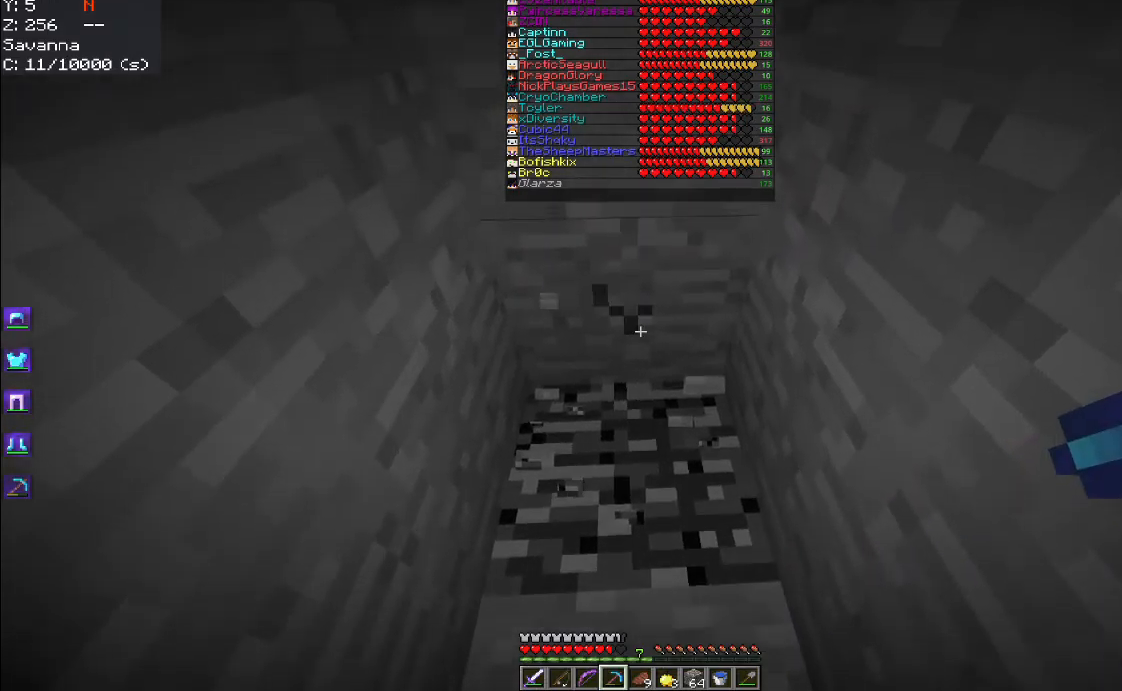
{"keys": ["w"], "mouse": ["left"], "events": [[134, "w", "down"]]}
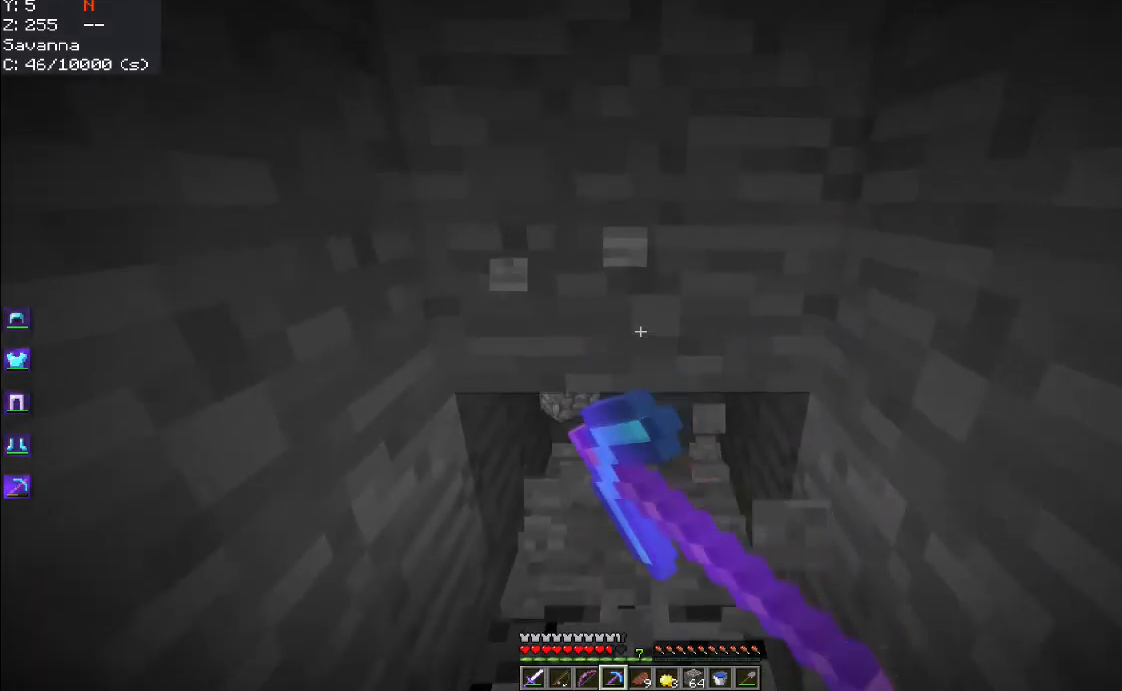
{"keys": ["w"], "mouse": ["left"], "events": []}
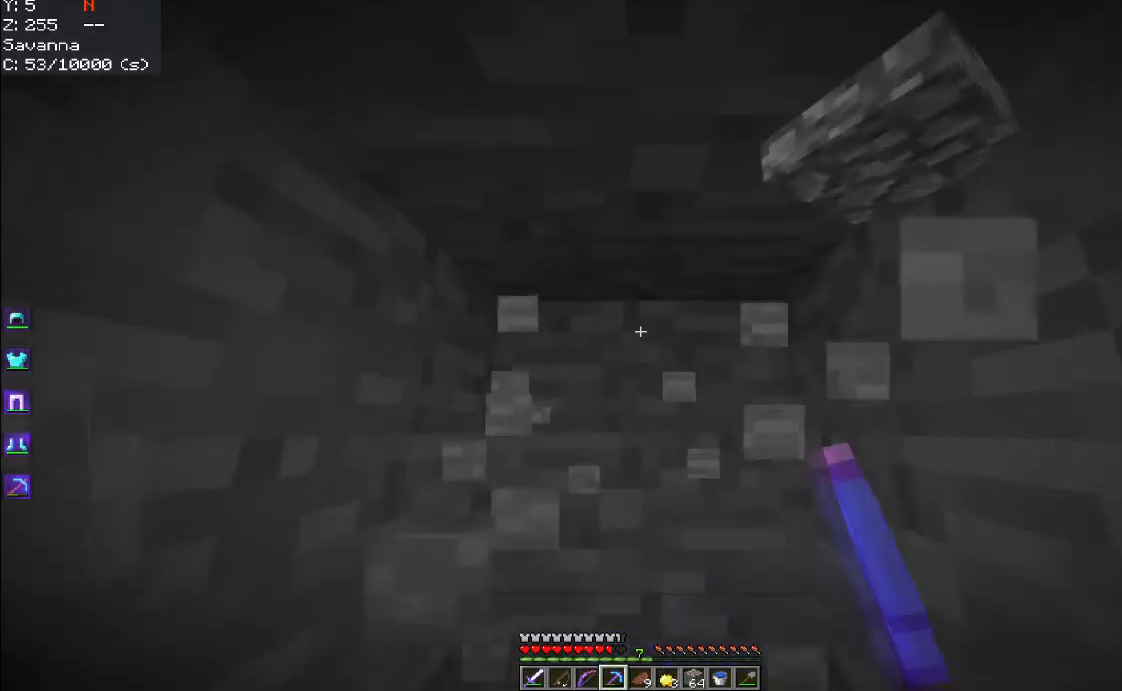
{"keys": ["w"], "mouse": ["left"], "events": []}
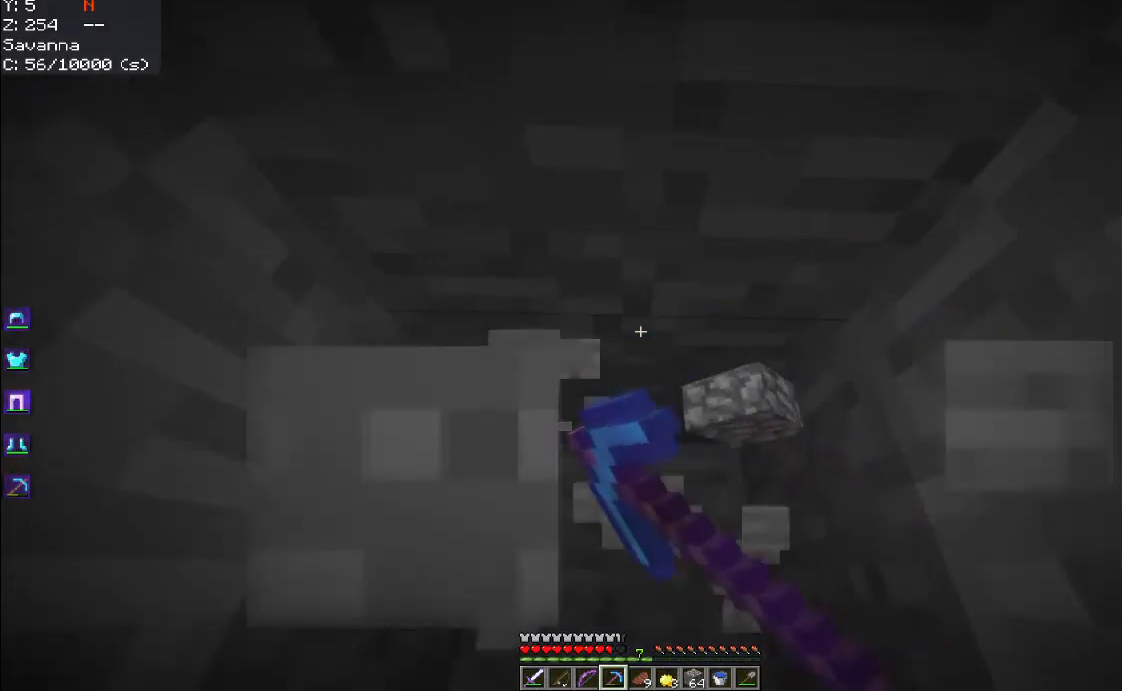
{"keys": [], "mouse": ["left"], "events": [[67, "w", "up"]]}
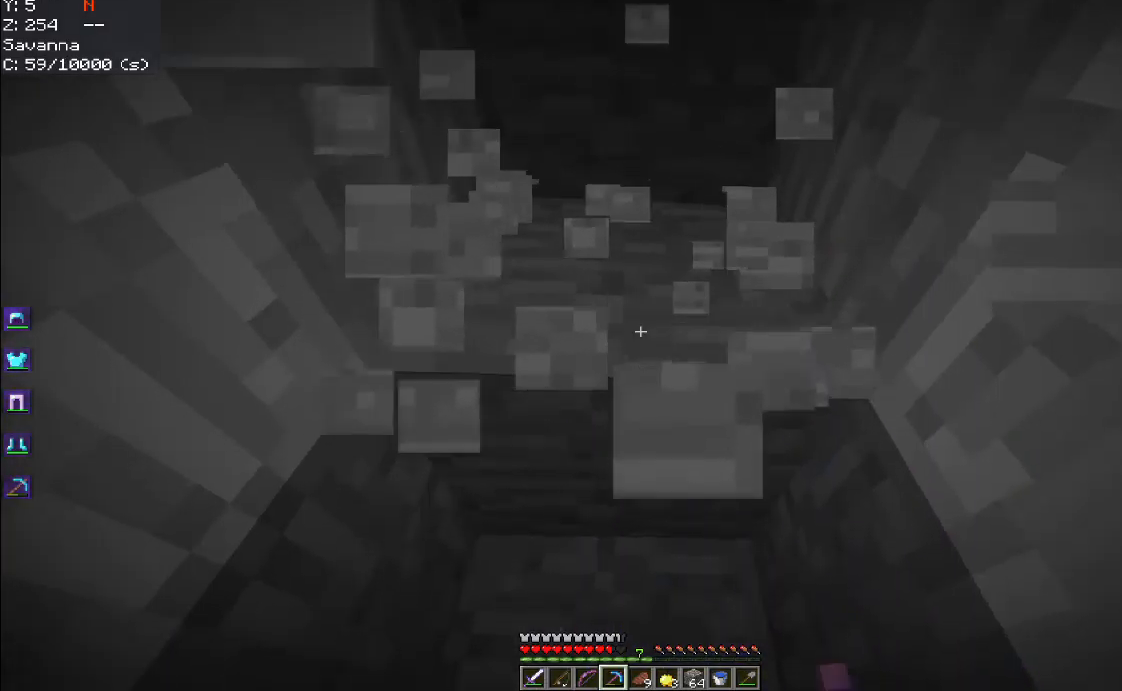
{"keys": ["space", "w"], "mouse": ["left"], "events": [[84, "w", "down"], [484, "space", "down"]]}
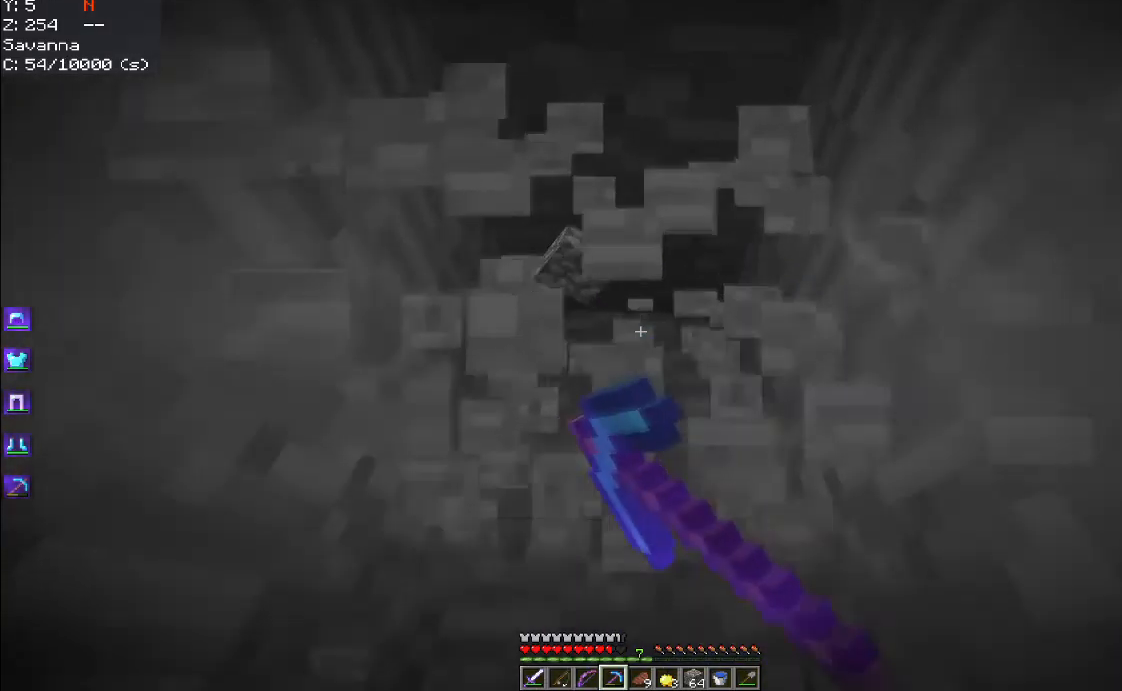
{"keys": [], "mouse": ["left"], "events": [[250, "space", "up"], [317, "w", "up"]]}
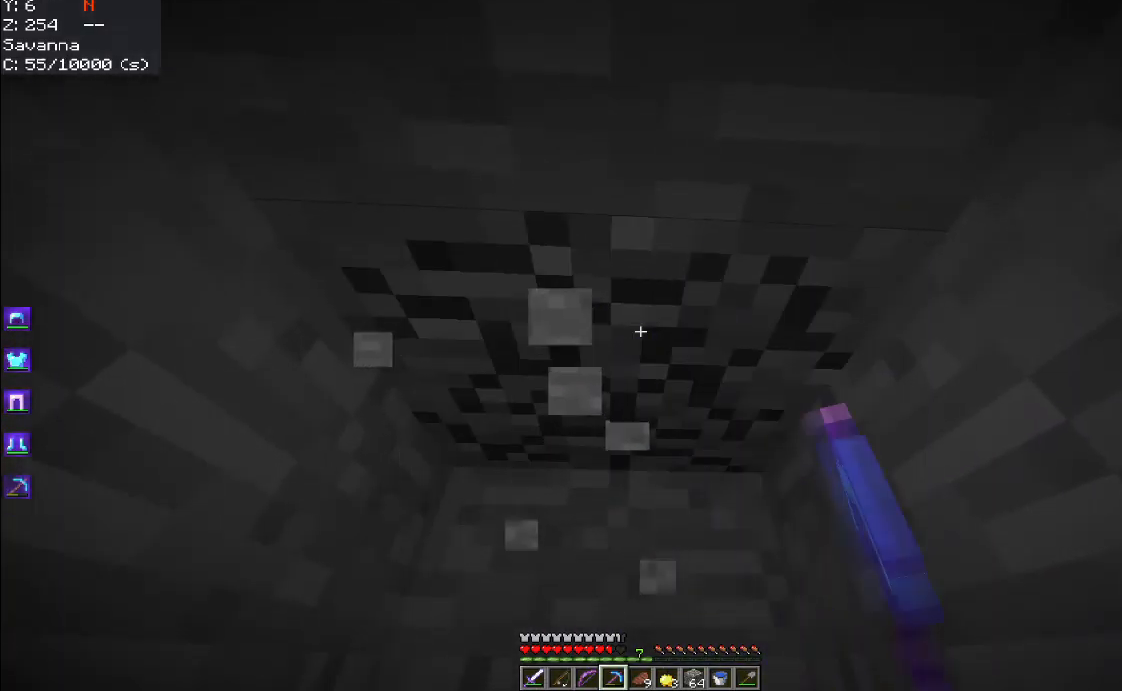
{"keys": ["w"], "mouse": ["left"], "events": [[34, "w", "down"]]}
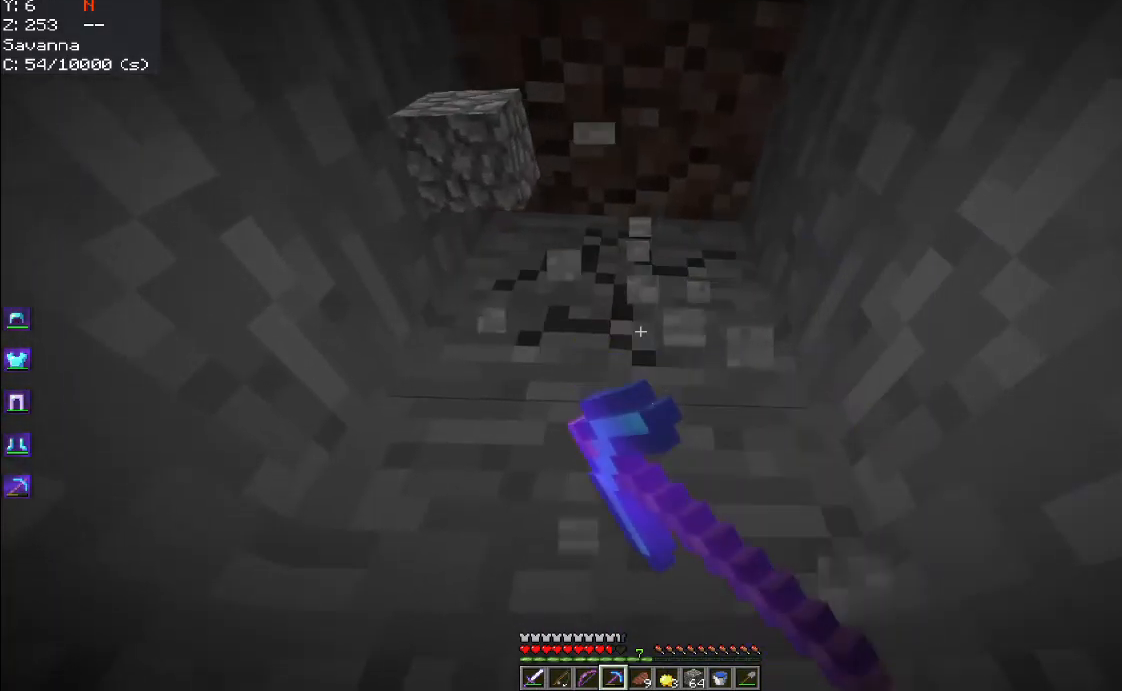
{"keys": ["w"], "mouse": ["left"], "events": [[150, "w", "up"], [234, "w", "down"]]}
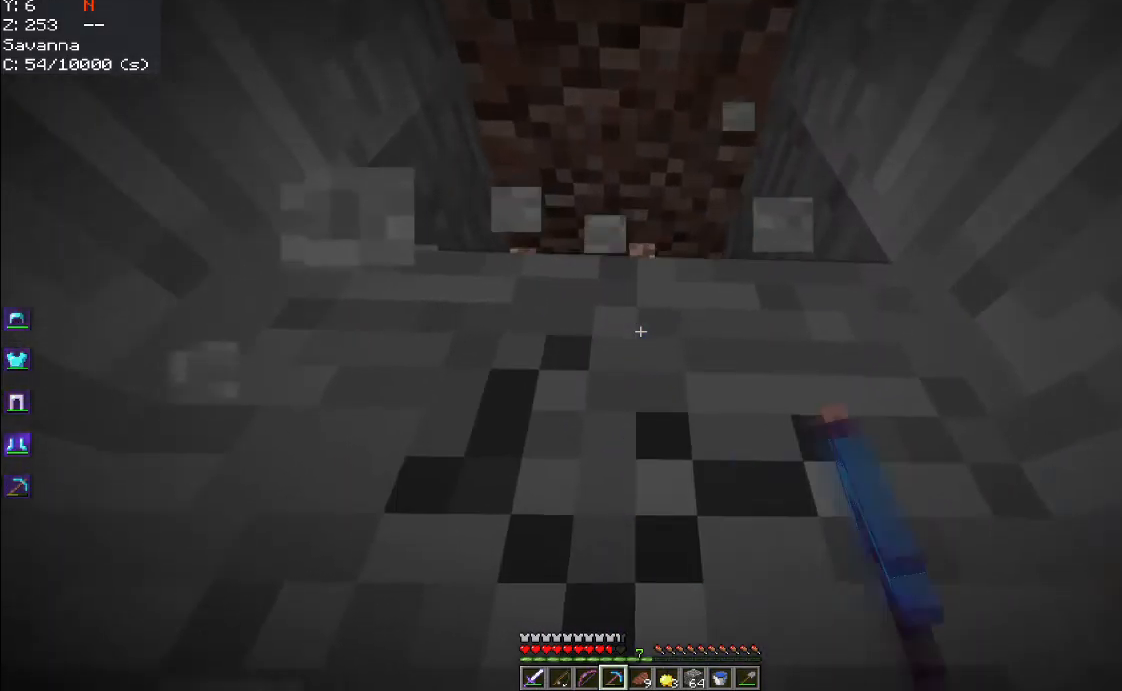
{"keys": ["w"], "mouse": ["left"], "events": [[284, "space", "down"], [500, "space", "up"]]}
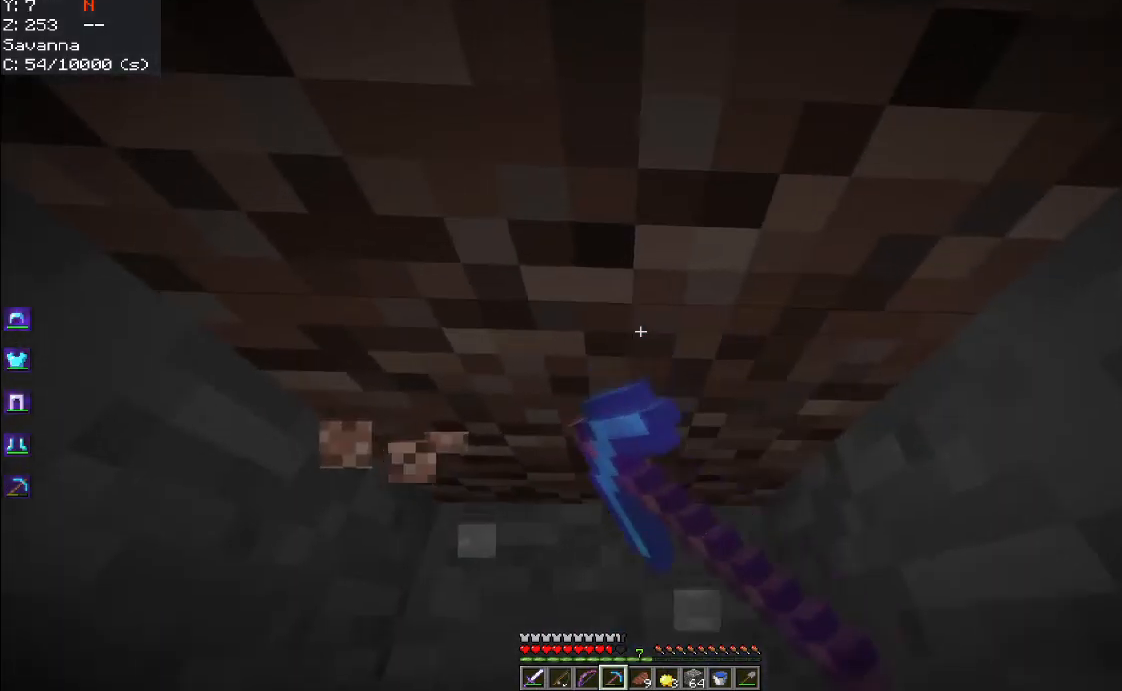
{"keys": ["w"], "mouse": ["left"], "events": []}
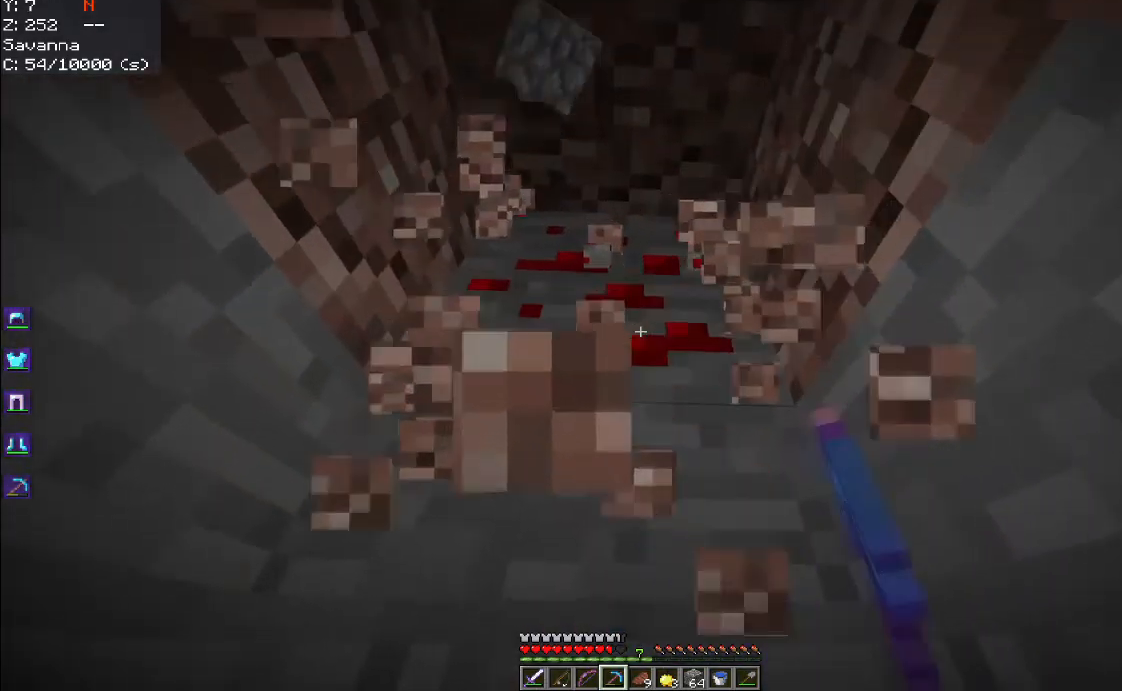
{"keys": ["w"], "mouse": ["left"], "events": [[67, "w", "up"], [284, "w", "down"]]}
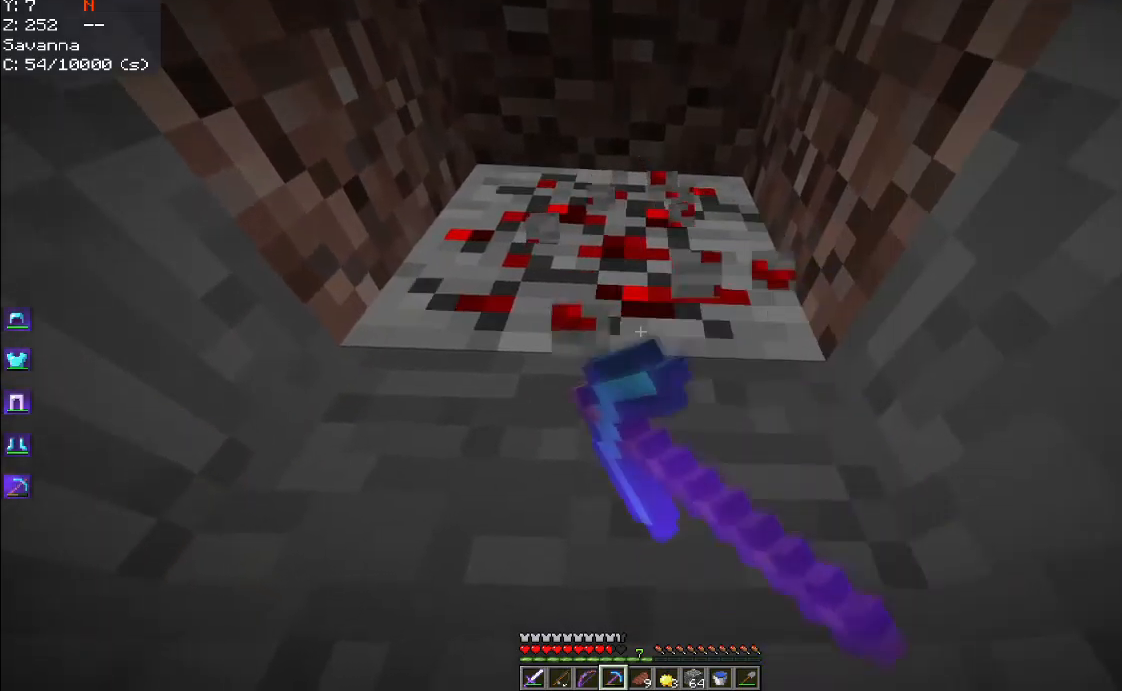
{"keys": [], "mouse": ["left"], "events": [[17, "w", "up"]]}
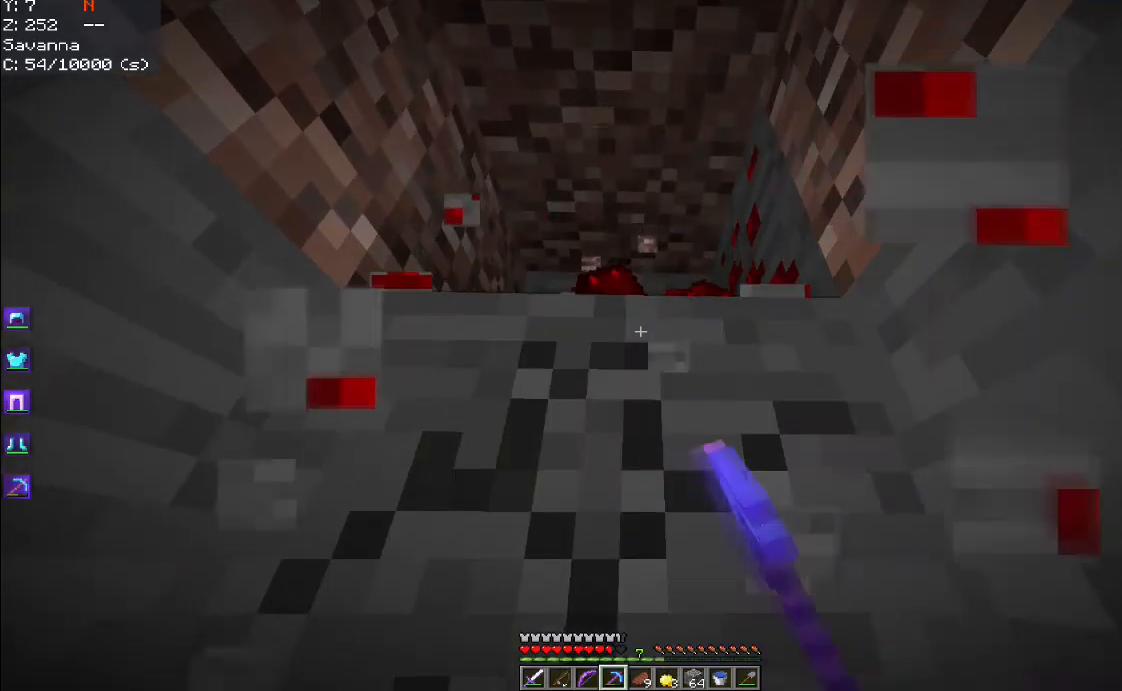
{"keys": [], "mouse": ["left"], "events": []}
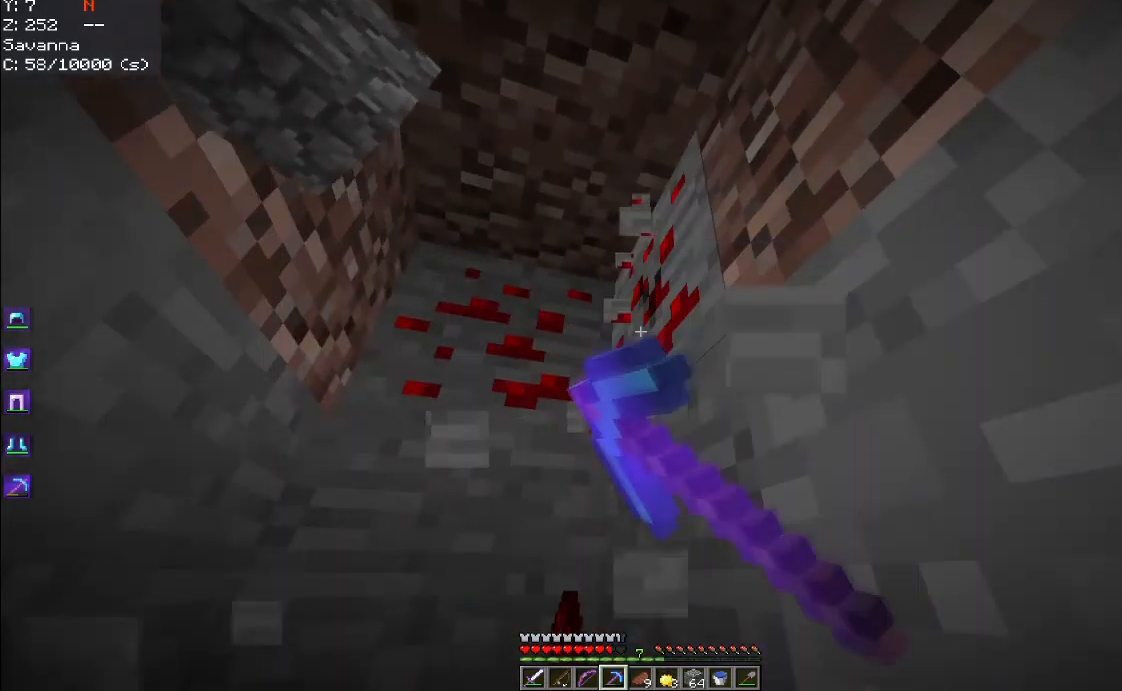
{"keys": [], "mouse": ["left"], "events": []}